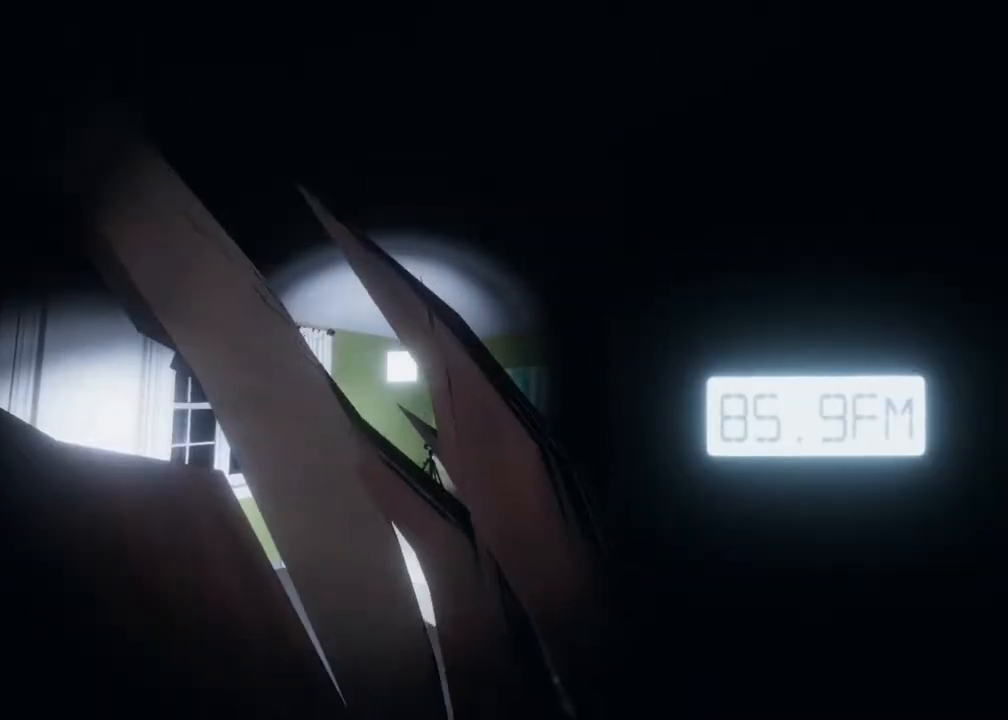
Gameplay with a controller (Xbox layout); each line is a JSON object with the inputs held at the frame after it. "events" lists button and stick changes between this image and that frame as [ms after this image, input, new state], when the widget could be followed in between.
{"buttons": [], "left_stick": "center", "right_stick": "center", "events": [[367, "R1", "up"]]}
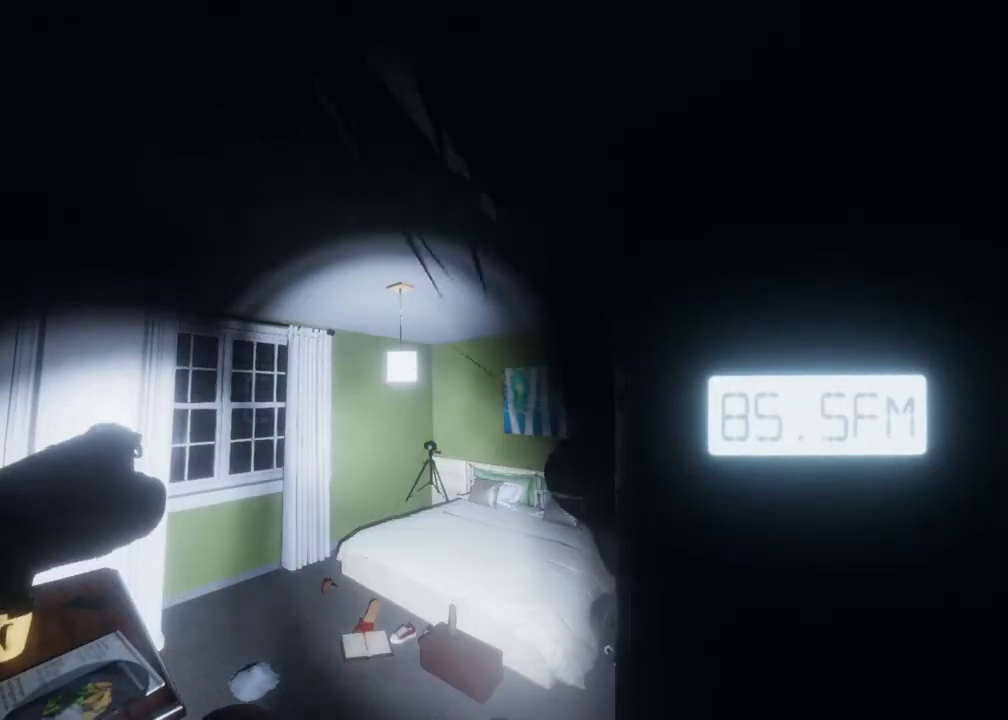
{"buttons": [], "left_stick": "center", "right_stick": "center", "events": []}
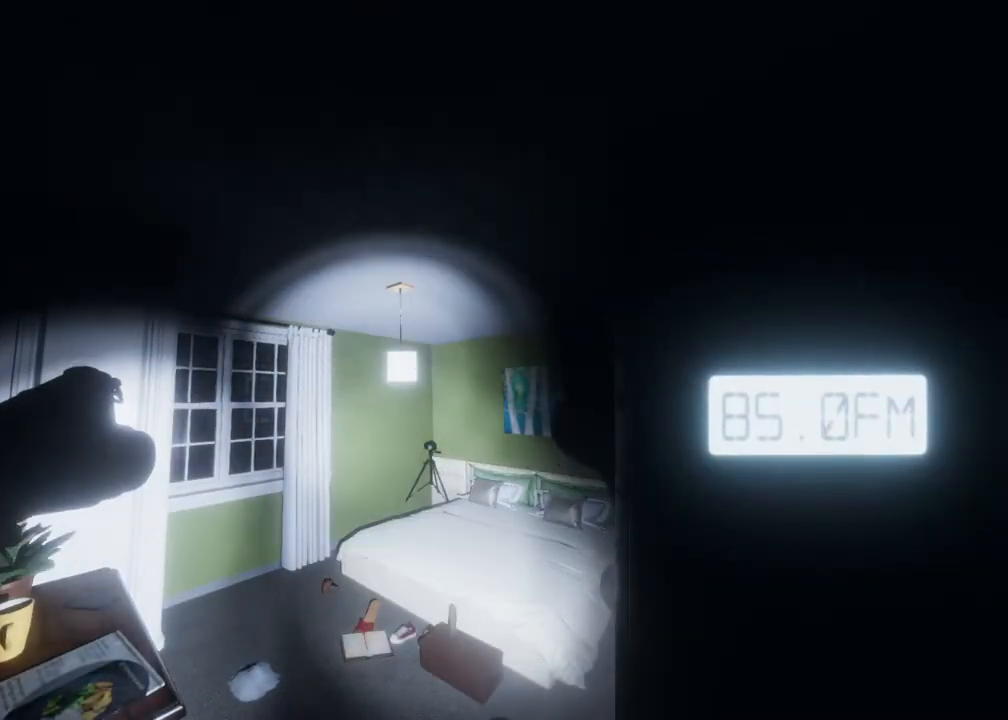
{"buttons": [], "left_stick": "center", "right_stick": "center", "events": []}
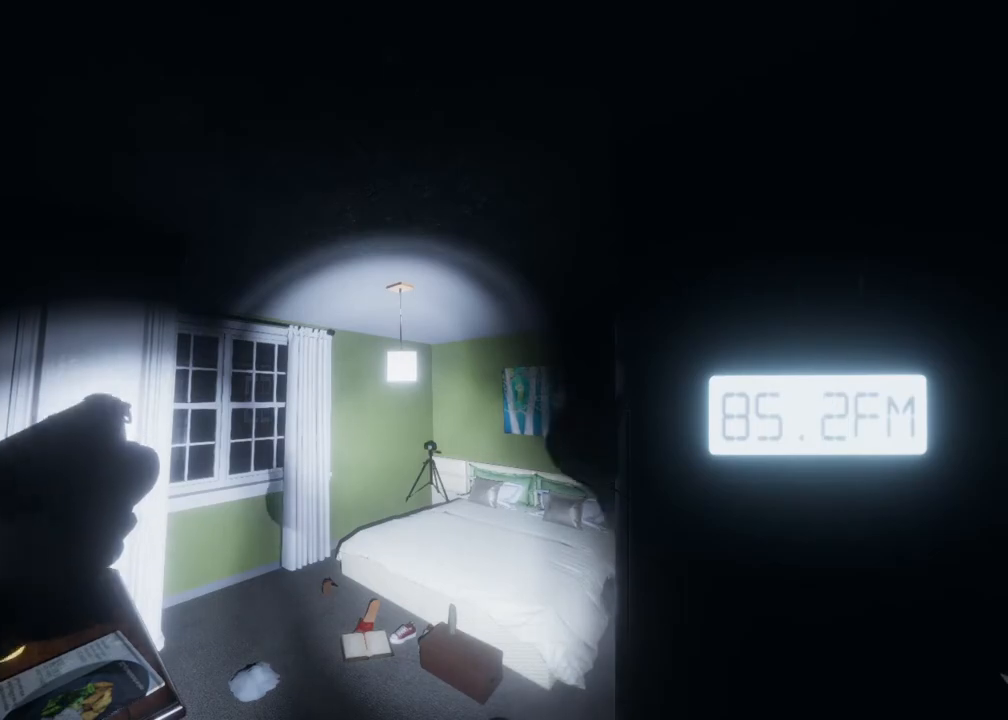
{"buttons": [], "left_stick": "center", "right_stick": "center", "events": []}
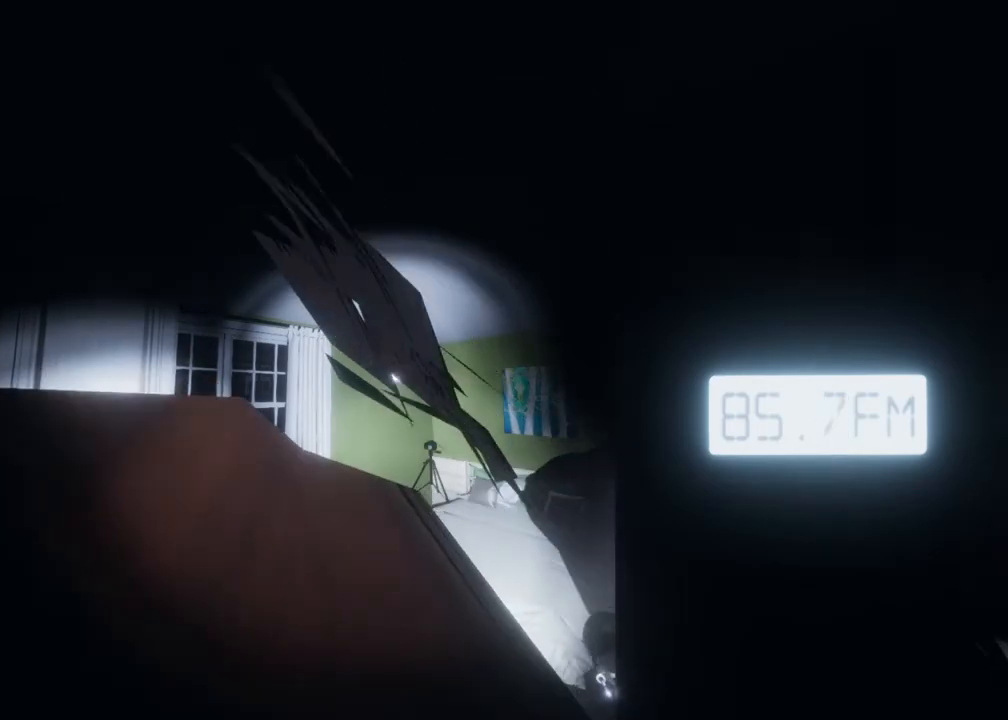
{"buttons": ["R1"], "left_stick": "center", "right_stick": "center", "events": [[133, "R1", "down"]]}
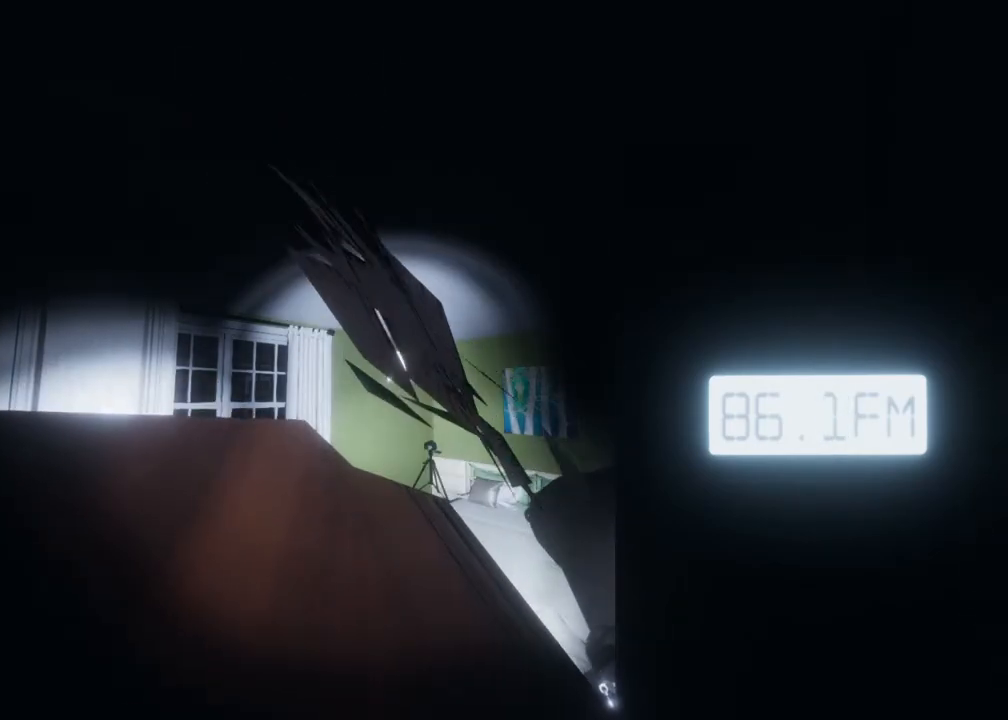
{"buttons": ["R1"], "left_stick": "center", "right_stick": "center", "events": [[200, "right_stick", "down-right"], [233, "left_stick", "down-left"], [433, "right_stick", "center"], [467, "left_stick", "center"]]}
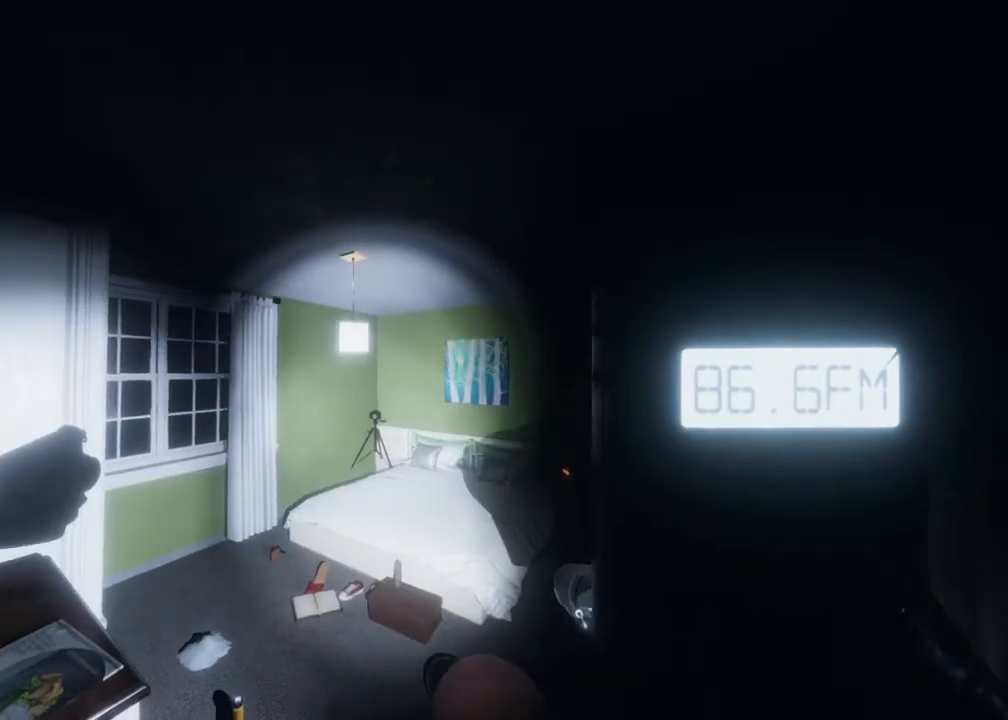
{"buttons": ["R1"], "left_stick": "center", "right_stick": "right", "events": [[317, "right_stick", "right"]]}
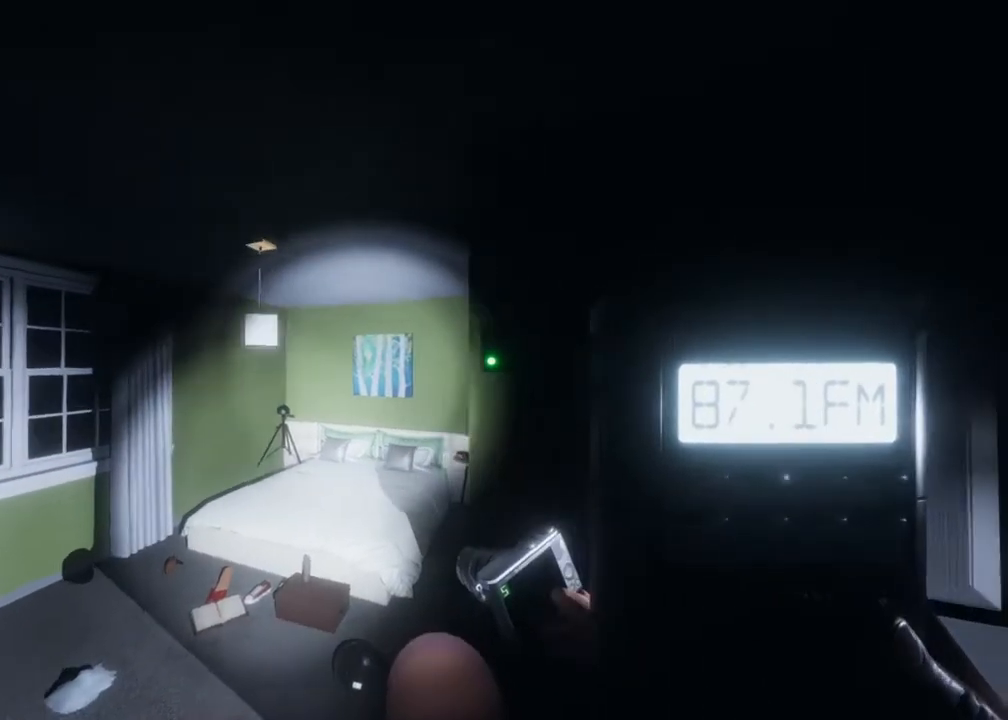
{"buttons": ["R1"], "left_stick": "center", "right_stick": "center", "events": [[17, "right_stick", "center"], [167, "left_stick", "down-left"], [333, "left_stick", "center"]]}
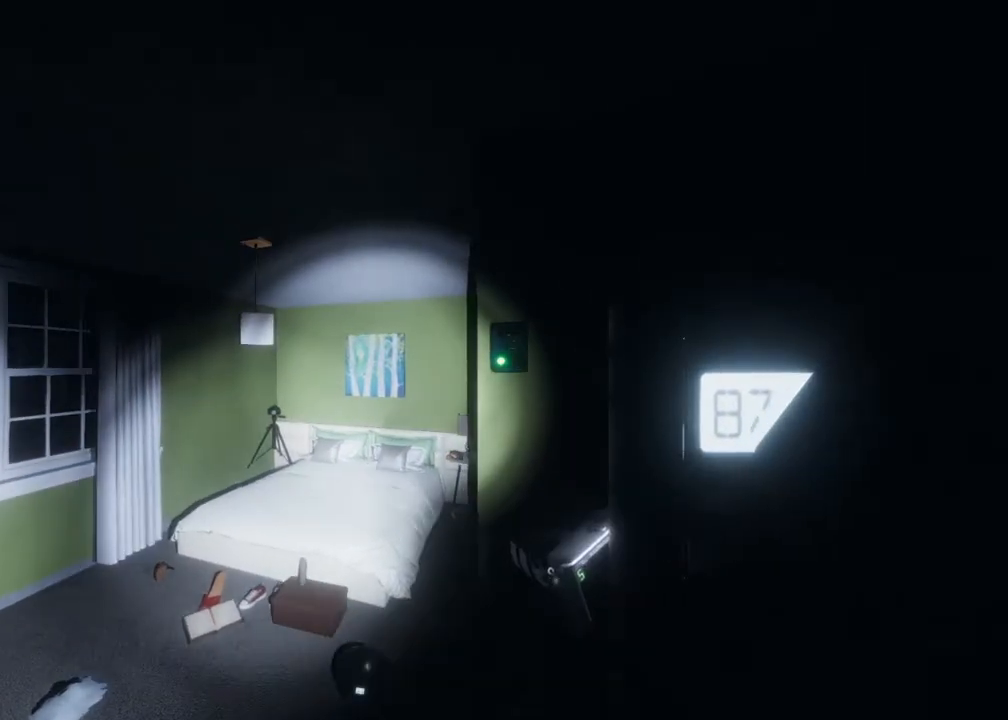
{"buttons": [], "left_stick": "center", "right_stick": "center", "events": [[483, "R1", "up"]]}
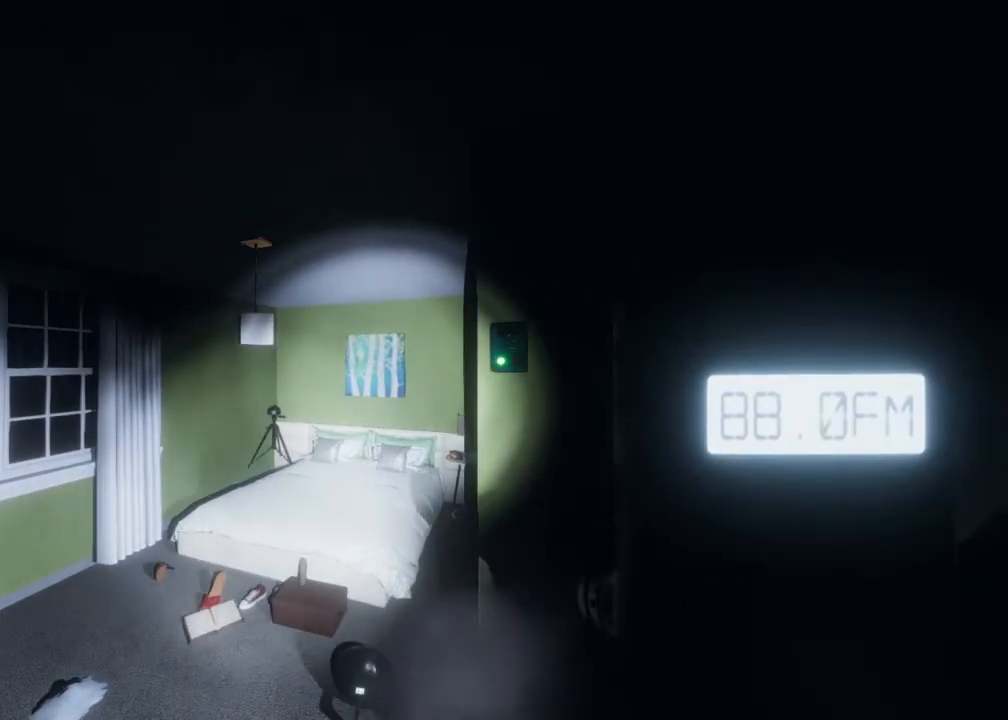
{"buttons": [], "left_stick": "center", "right_stick": "center", "events": []}
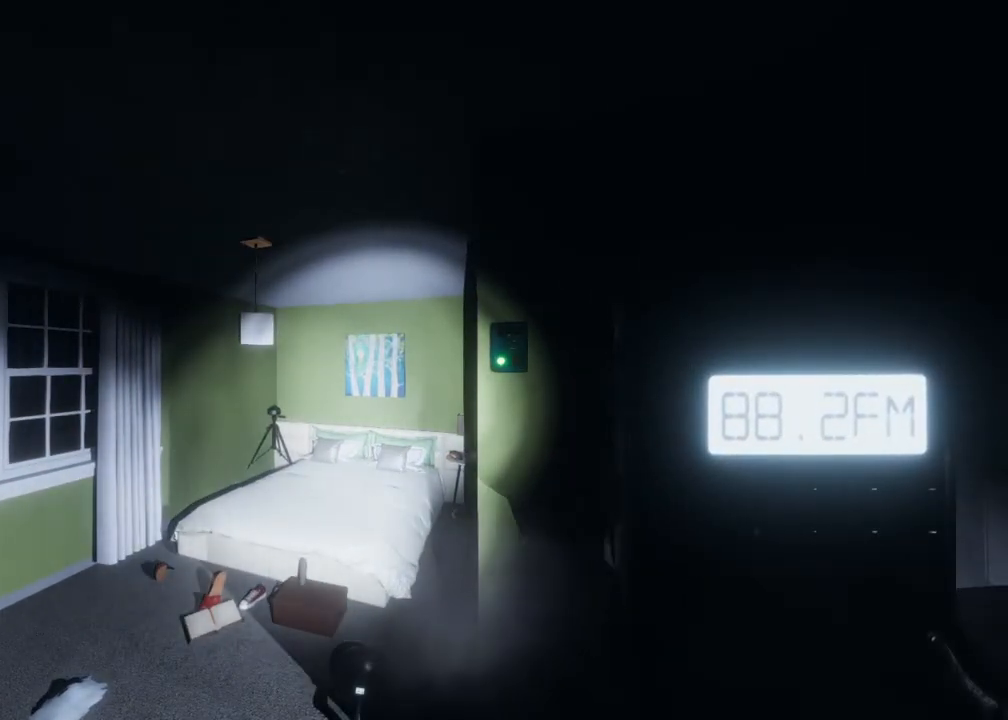
{"buttons": [], "left_stick": "center", "right_stick": "center", "events": []}
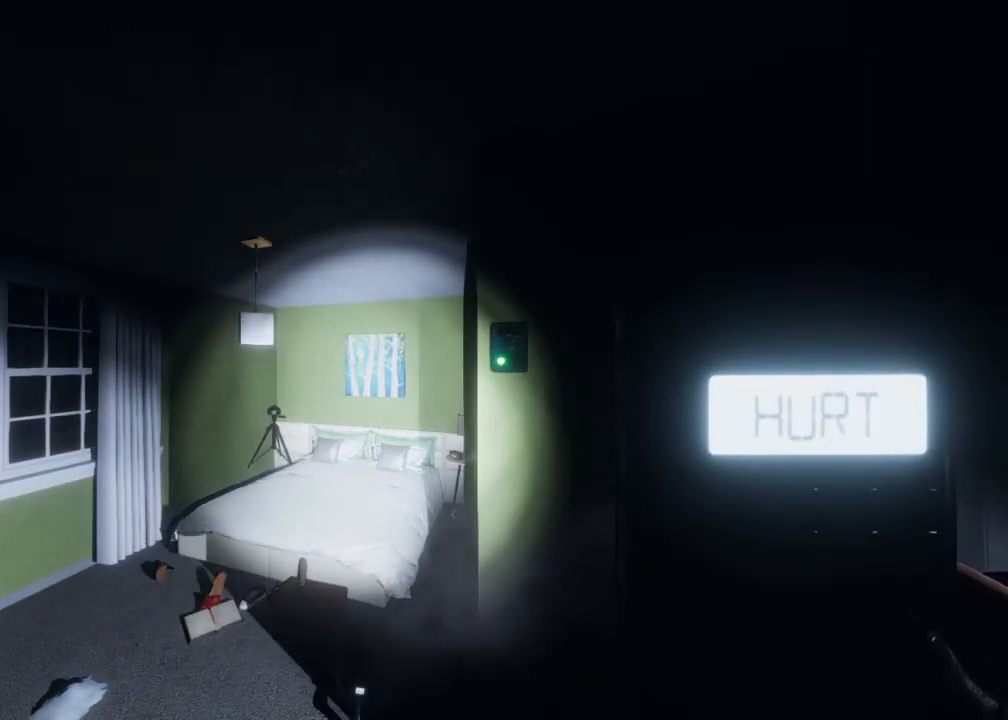
{"buttons": [], "left_stick": "center", "right_stick": "center", "events": []}
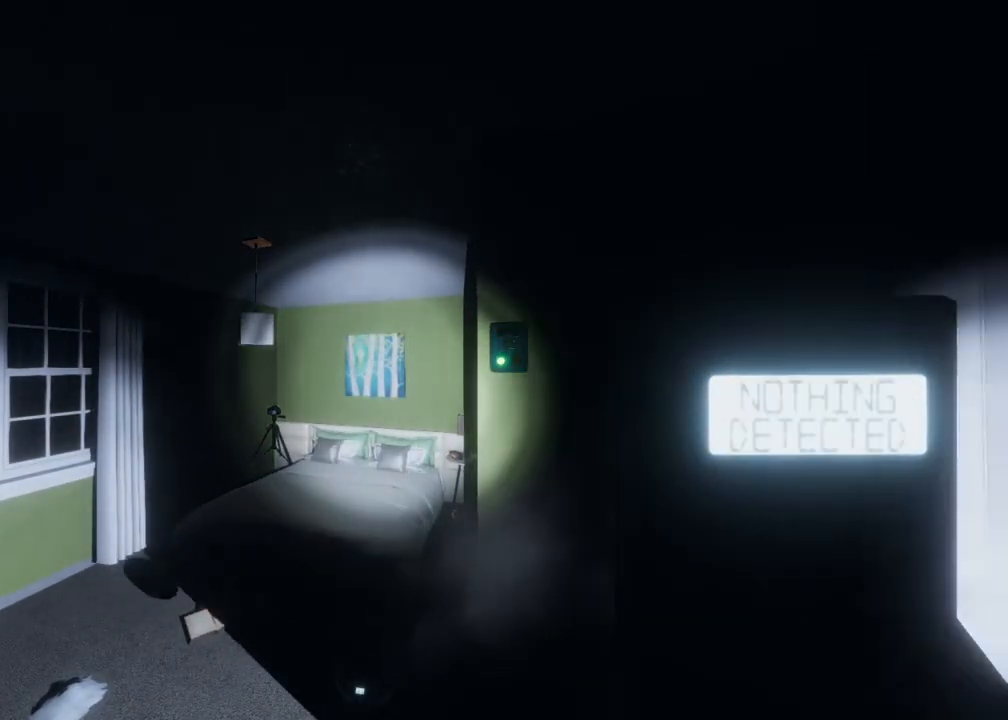
{"buttons": [], "left_stick": "center", "right_stick": "center", "events": []}
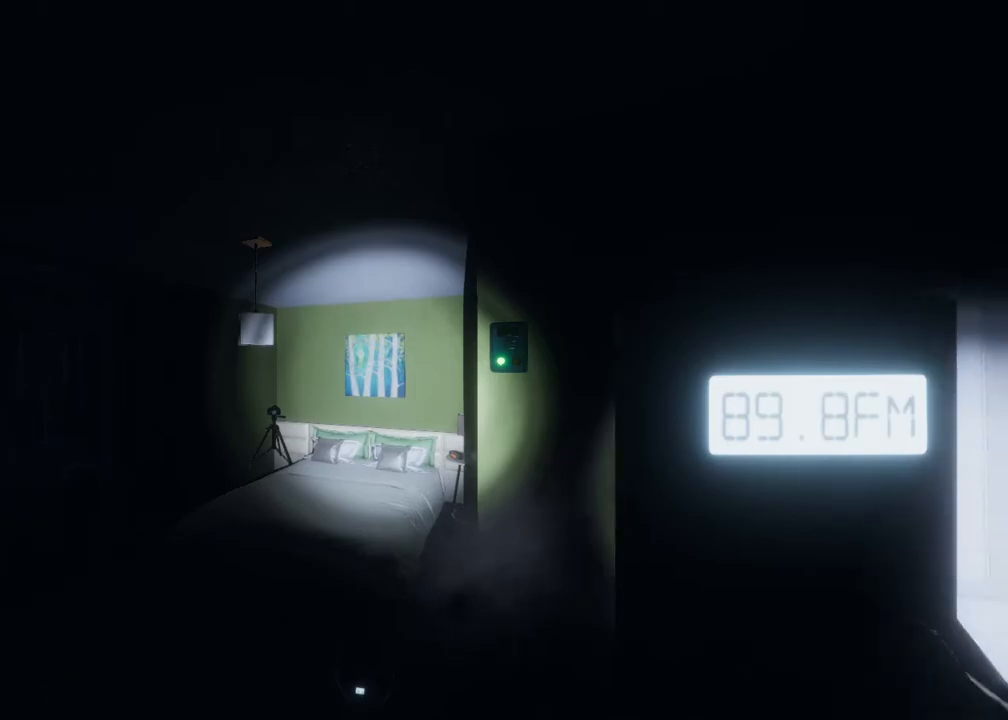
{"buttons": [], "left_stick": "right", "right_stick": "center", "events": [[233, "right_stick", "right"], [300, "left_stick", "right"], [433, "right_stick", "center"]]}
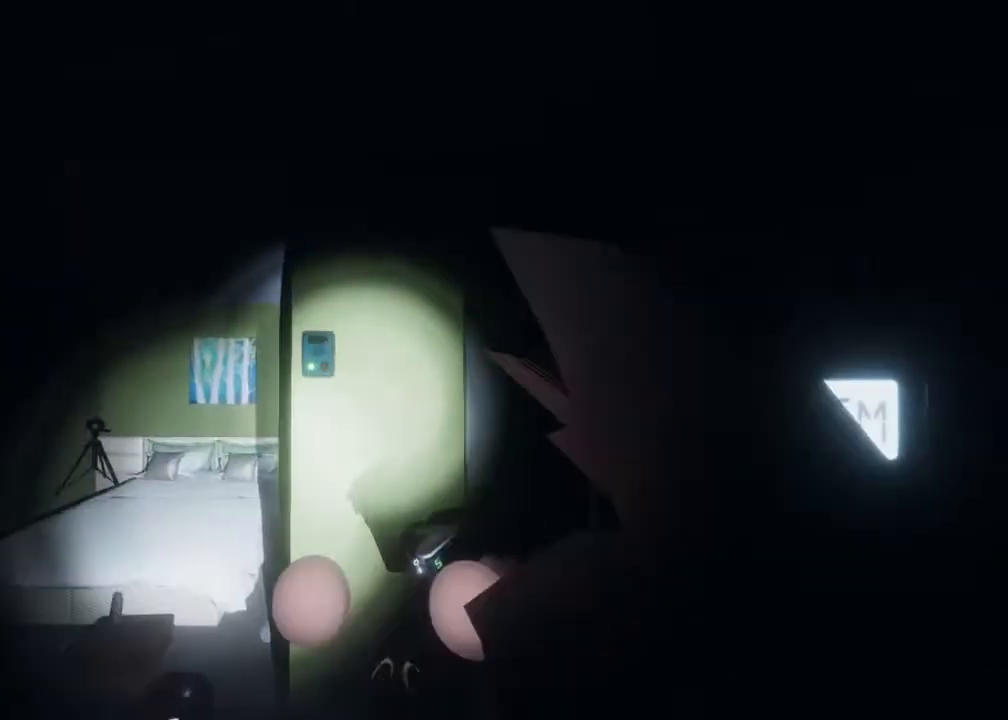
{"buttons": [], "left_stick": "center", "right_stick": "center", "events": [[150, "left_stick", "center"], [167, "right_stick", "right"], [350, "right_stick", "center"]]}
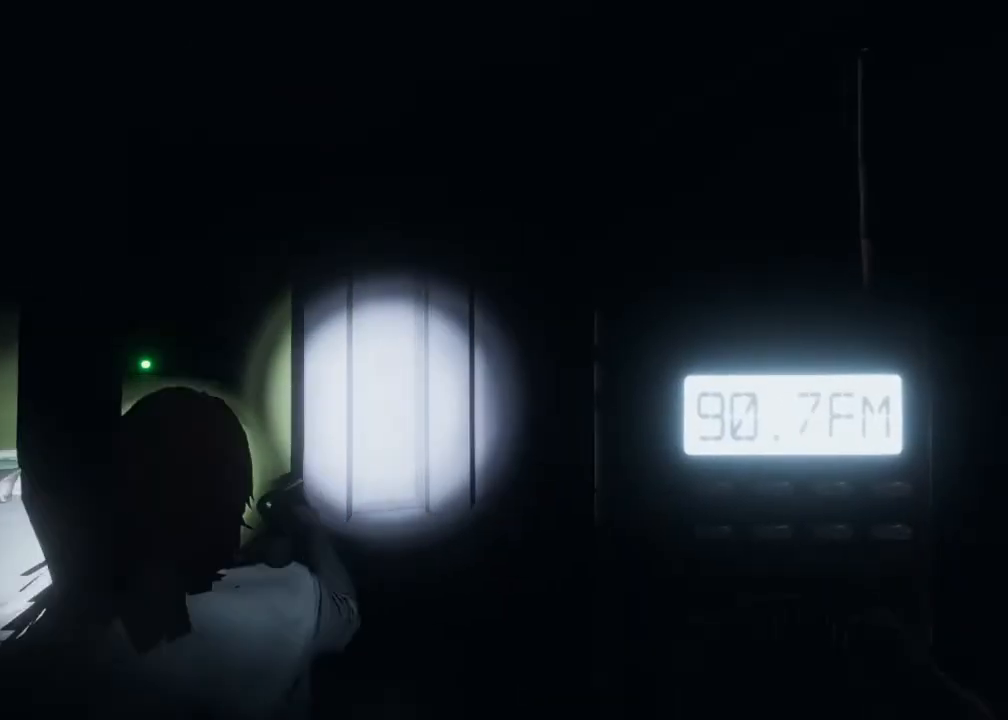
{"buttons": [], "left_stick": "center", "right_stick": "center", "events": [[150, "right_stick", "right"], [383, "right_stick", "center"]]}
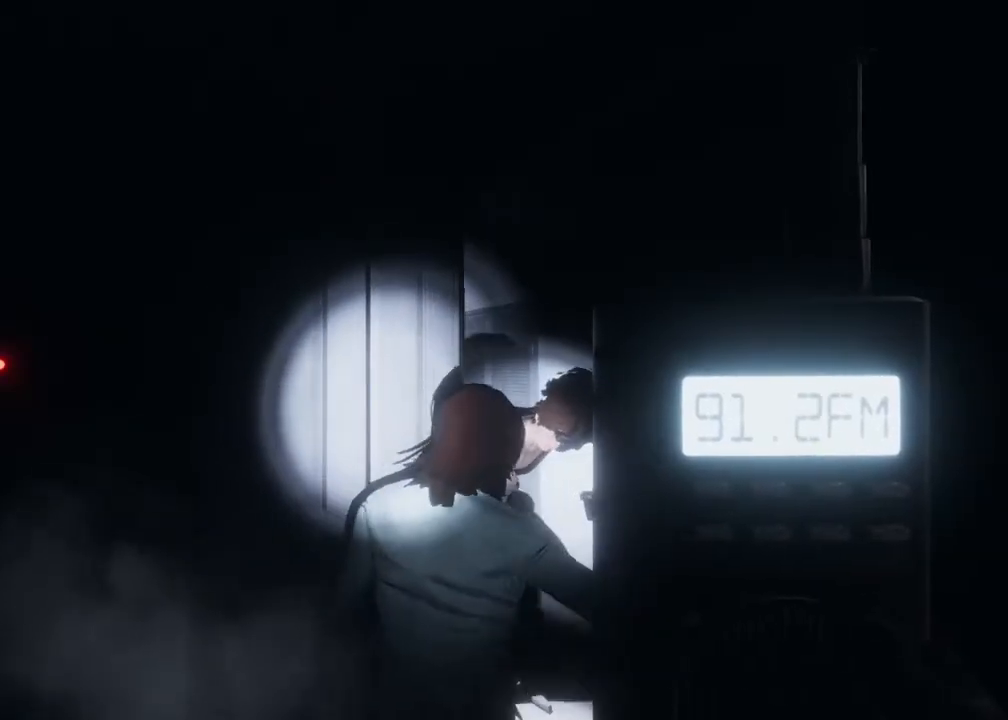
{"buttons": [], "left_stick": "right", "right_stick": "left", "events": [[133, "right_stick", "left"], [383, "left_stick", "right"]]}
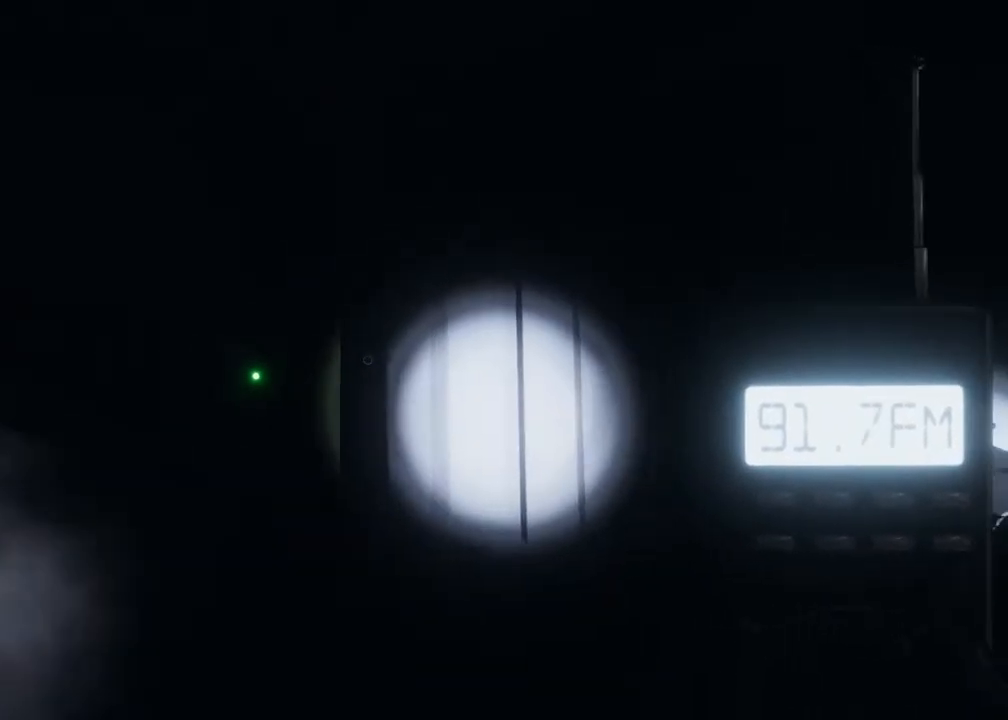
{"buttons": [], "left_stick": "center", "right_stick": "center", "events": [[200, "left_stick", "center"], [467, "right_stick", "center"]]}
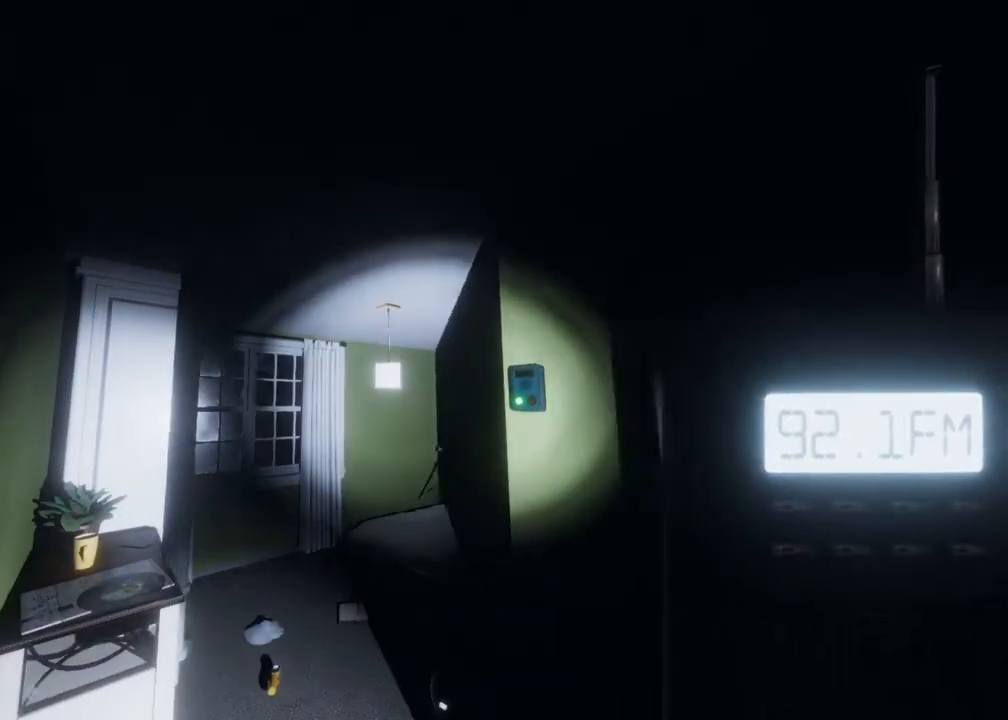
{"buttons": [], "left_stick": "left", "right_stick": "center"}
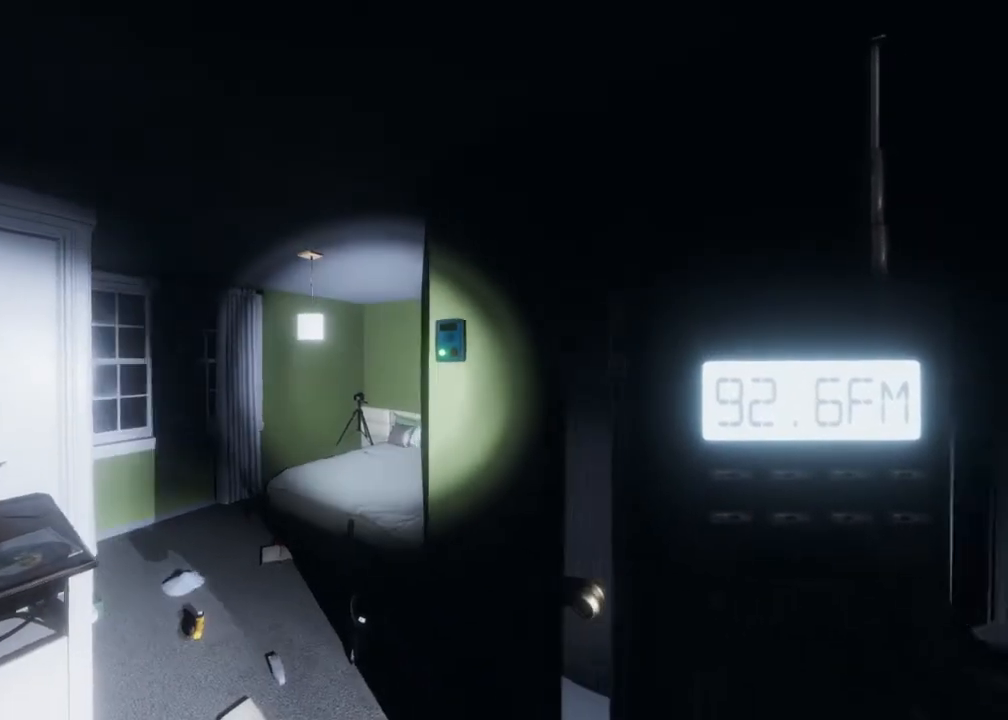
{"buttons": [], "left_stick": "center", "right_stick": "right", "events": [[100, "left_stick", "center"], [250, "right_stick", "right"]]}
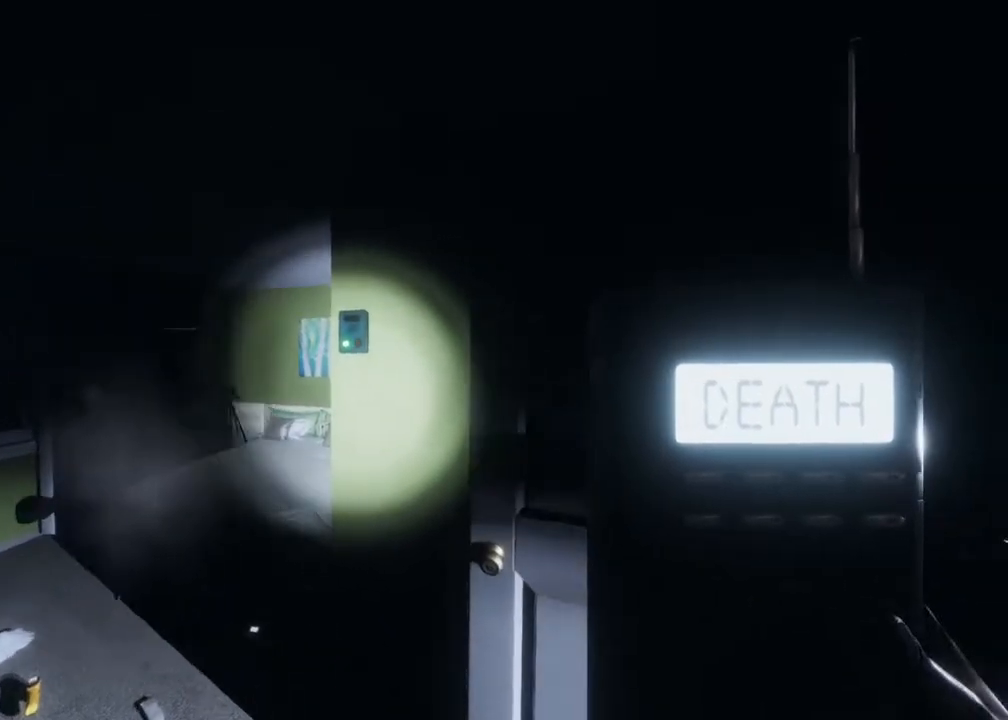
{"buttons": [], "left_stick": "center", "right_stick": "center", "events": [[350, "right_stick", "center"]]}
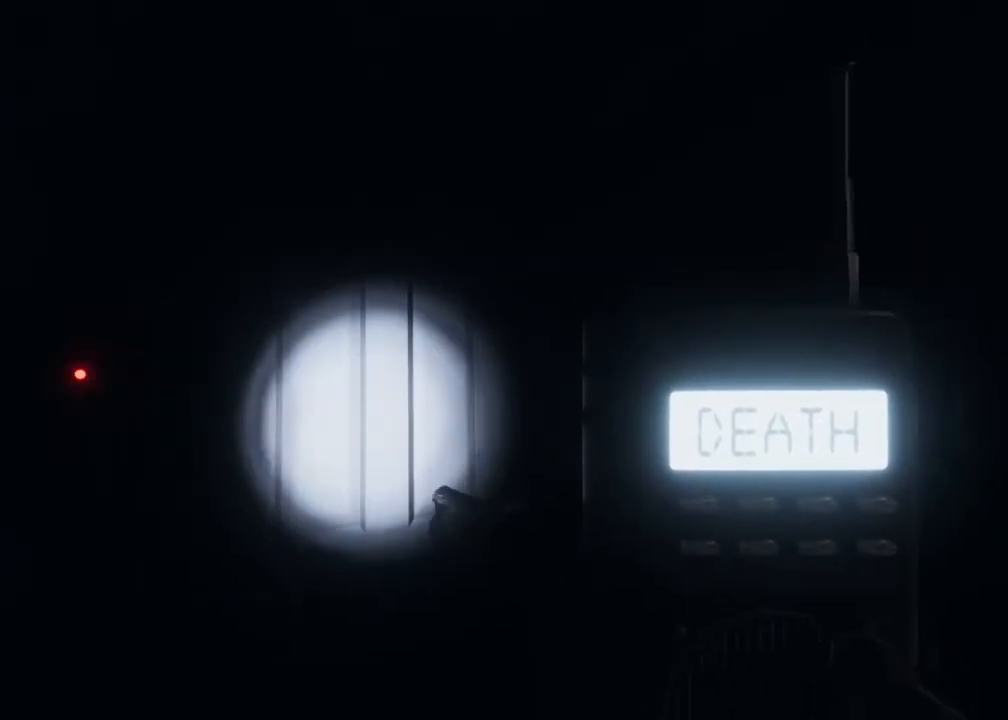
{"buttons": [], "left_stick": "center", "right_stick": "center", "events": []}
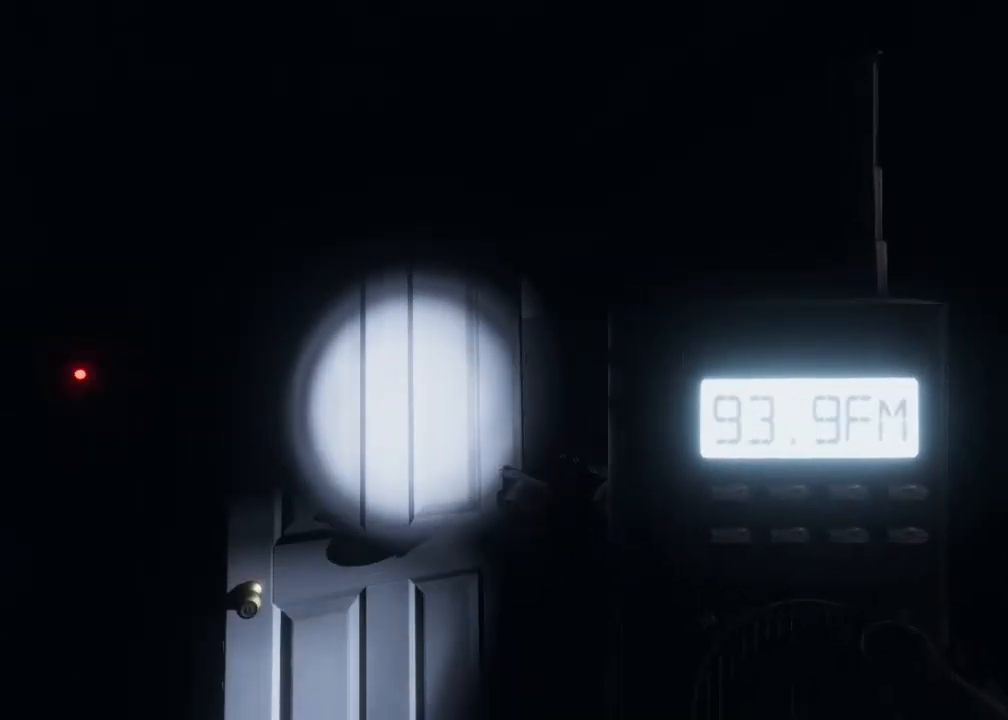
{"buttons": [], "left_stick": "center", "right_stick": "right", "events": [[483, "right_stick", "right"]]}
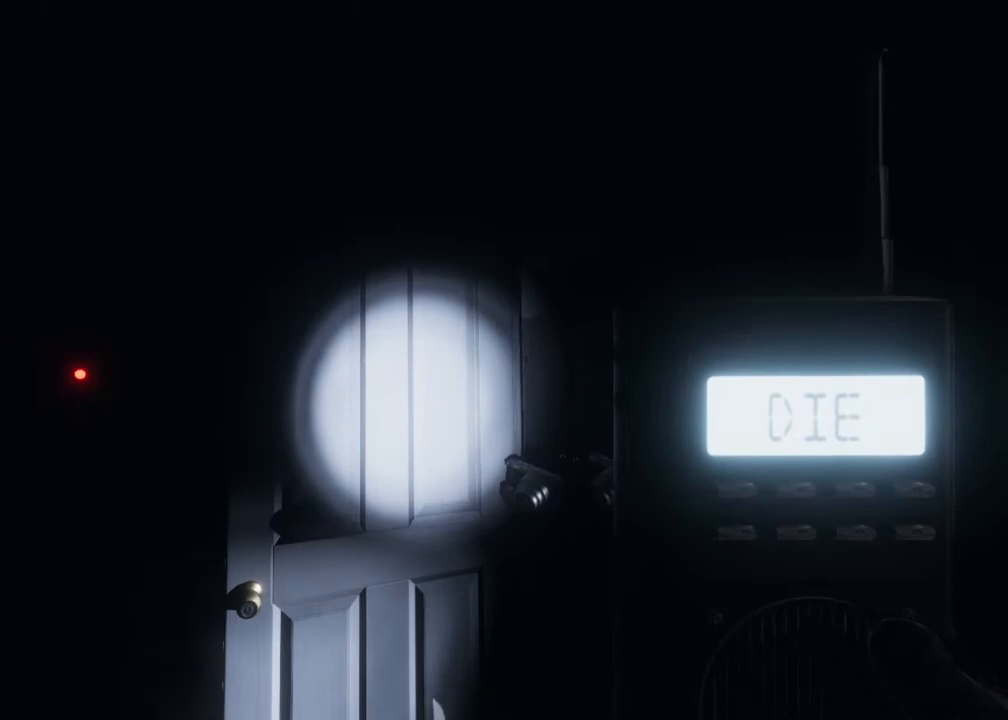
{"buttons": ["L3"], "left_stick": "up", "right_stick": "down-right", "events": [[233, "right_stick", "center"], [250, "left_stick", "up"], [450, "L3", "down"], [467, "right_stick", "down-right"]]}
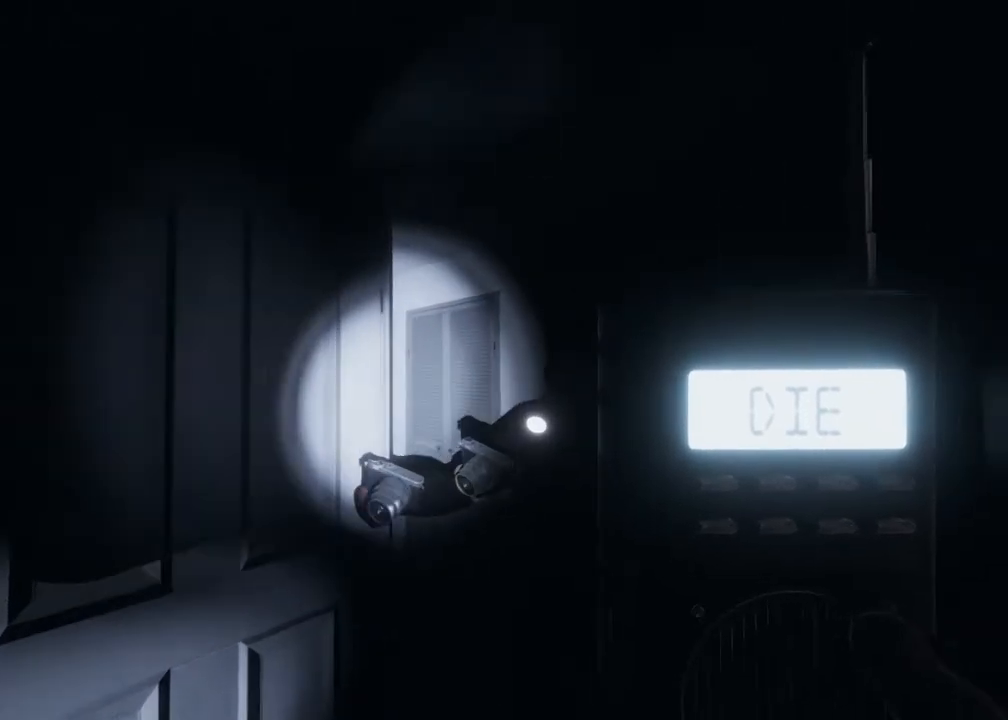
{"buttons": [], "left_stick": "center", "right_stick": "center", "events": [[83, "right_stick", "center"], [150, "L3", "up"], [300, "left_stick", "center"], [300, "right_stick", "right"], [417, "right_stick", "center"]]}
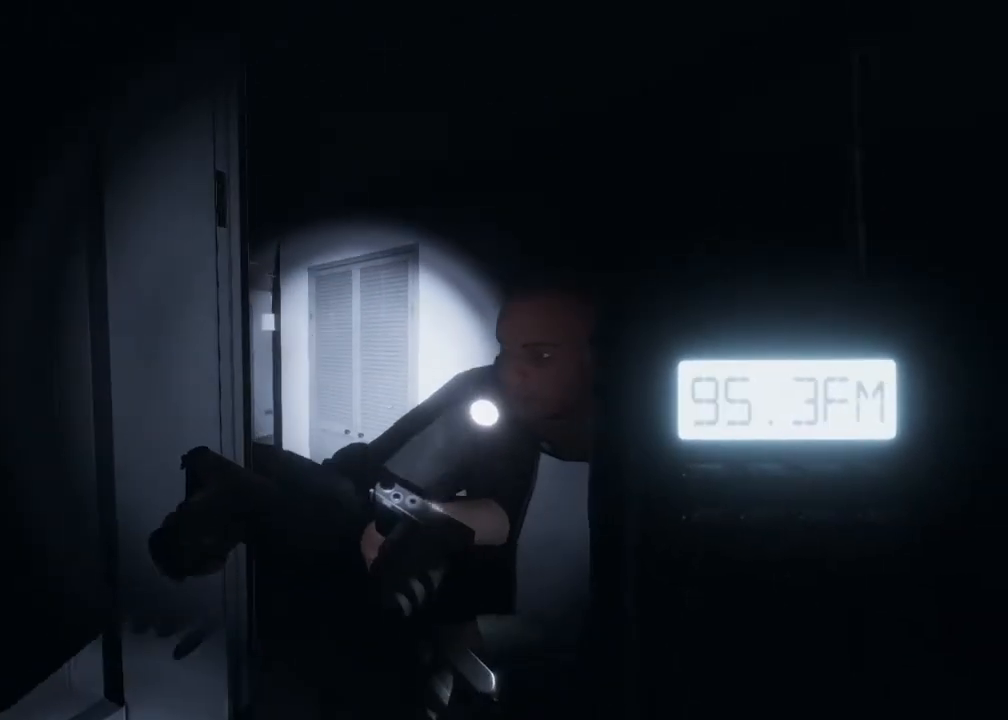
{"buttons": [], "left_stick": "down", "right_stick": "center", "events": [[450, "left_stick", "down"]]}
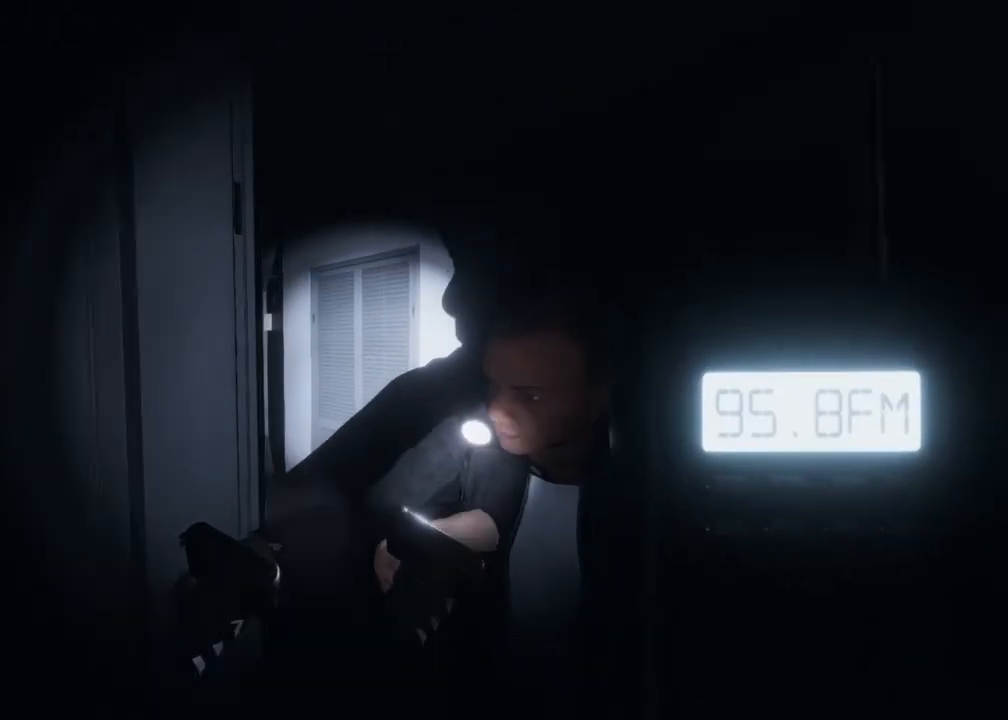
{"buttons": [], "left_stick": "down-left", "right_stick": "left", "events": [[150, "right_stick", "left"], [400, "left_stick", "down-left"]]}
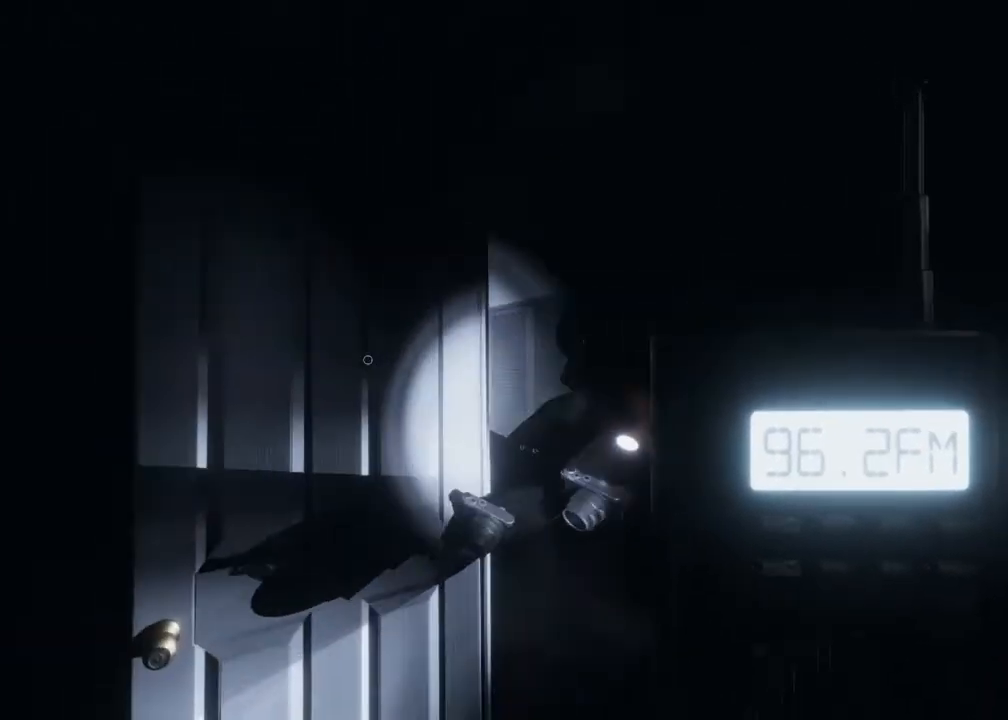
{"buttons": [], "left_stick": "center", "right_stick": "left", "events": [[50, "left_stick", "center"]]}
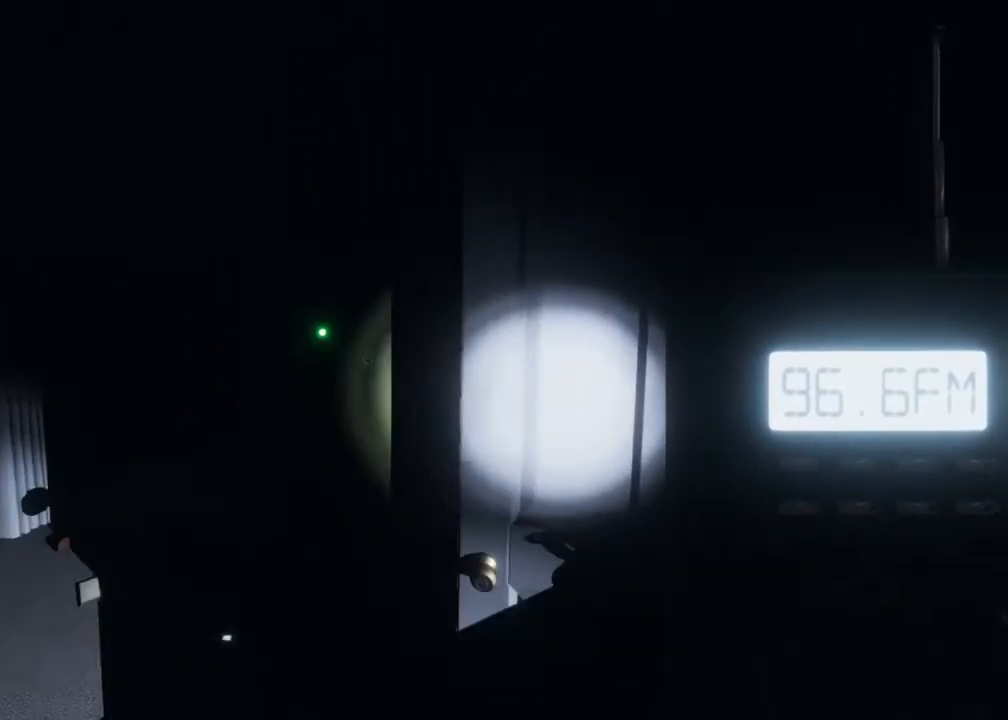
{"buttons": [], "left_stick": "center", "right_stick": "center", "events": [[183, "left_stick", "right"], [233, "right_stick", "center"], [367, "left_stick", "center"]]}
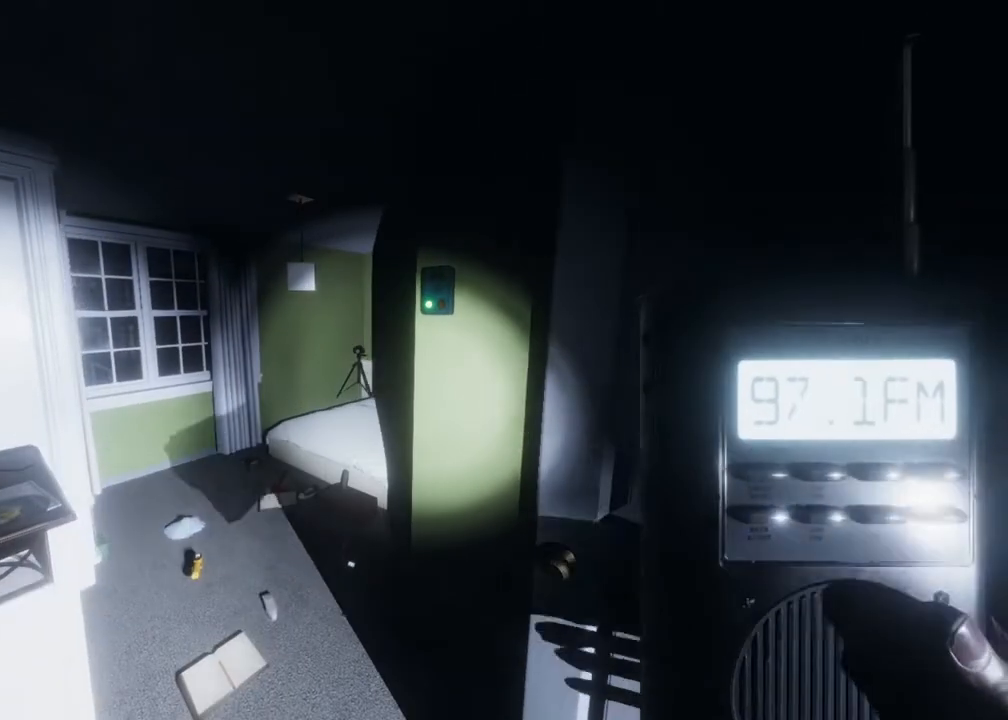
{"buttons": [], "left_stick": "center", "right_stick": "center", "events": [[133, "right_stick", "up-right"], [283, "right_stick", "center"]]}